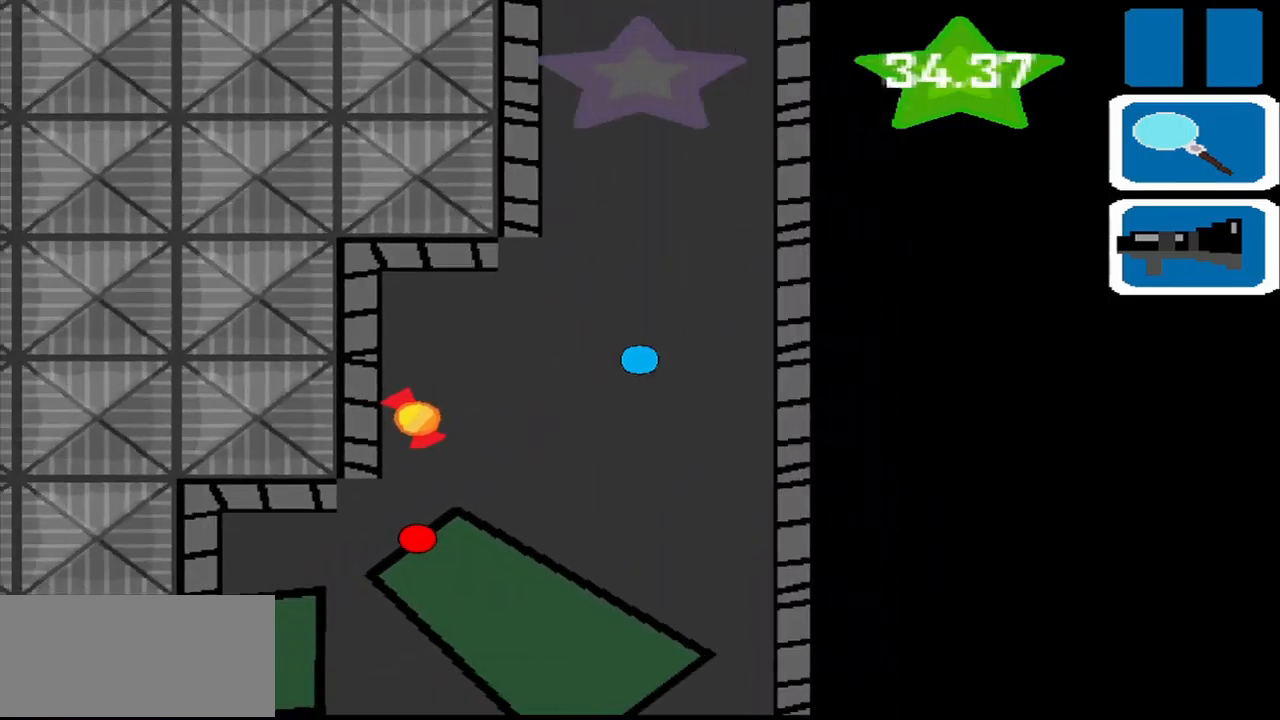
Gameplay with a controller (PlayStation layout); each line is a JSON object with the inputs held at the frame after it (dt_ms = milliseconds from this image to that frame). "events" lists button and stick changes between this image and that frame as [ms after this image, input, new state], when the widget could be followed in between. Not read: L3 R3 right_stick.
{"dt_ms": 500, "buttons": [], "left_stick": "up-left", "events": [[83, "left_stick", "left"], [292, "left_stick", "down-left"], [500, "left_stick", "up-left"]]}
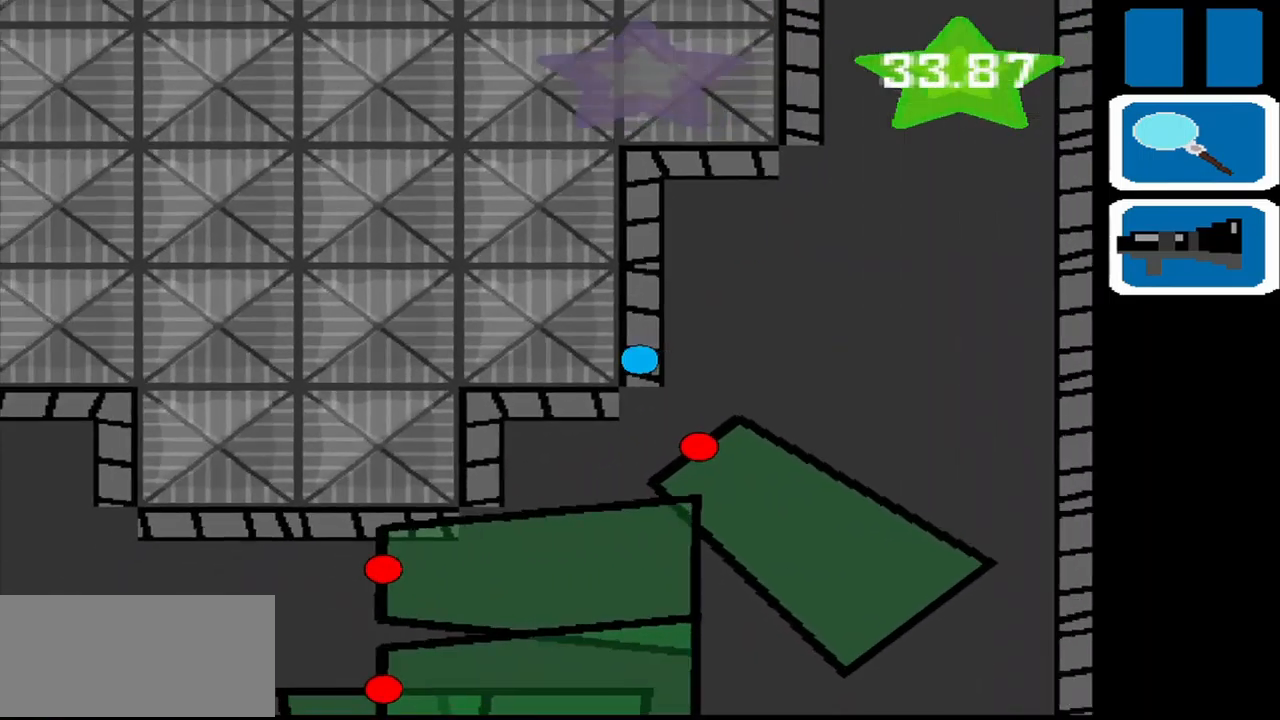
{"dt_ms": 500, "buttons": [], "left_stick": "down-right", "events": [[83, "left_stick", "up-right"], [208, "left_stick", "right"], [458, "left_stick", "down-right"]]}
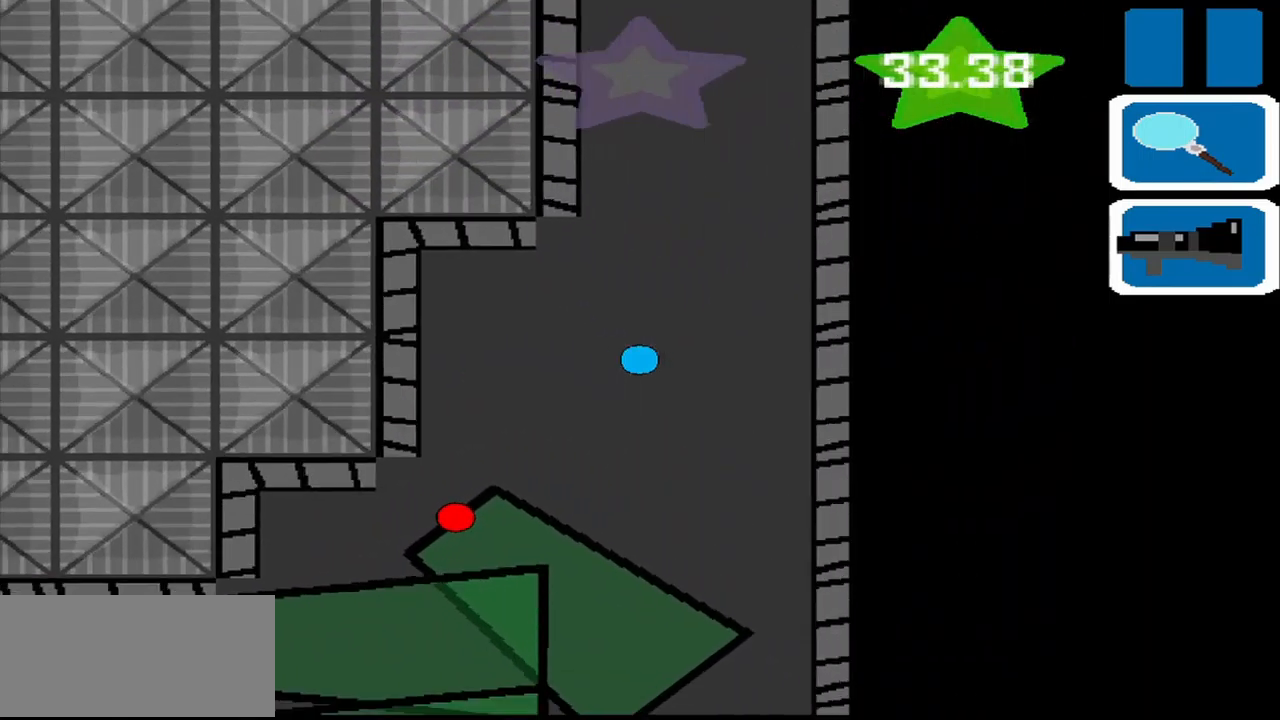
{"dt_ms": 500, "buttons": [], "left_stick": "down-right", "events": []}
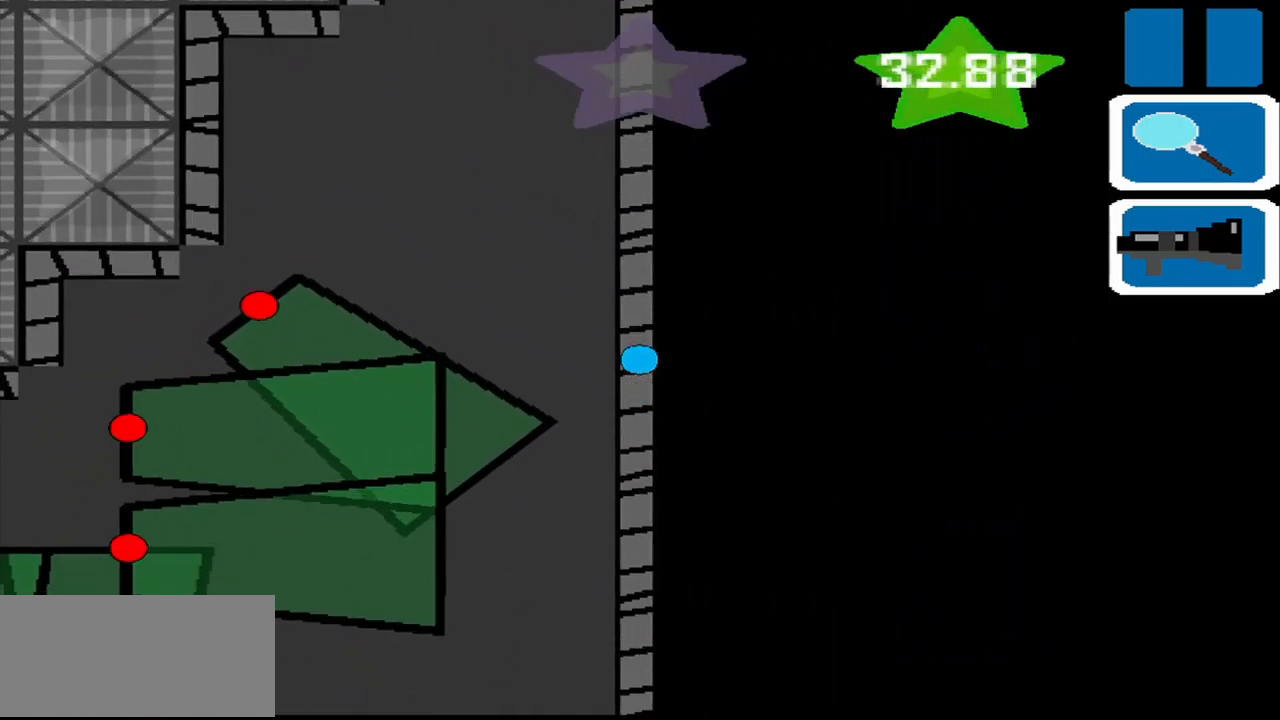
{"dt_ms": 500, "buttons": [], "left_stick": "down-right", "events": []}
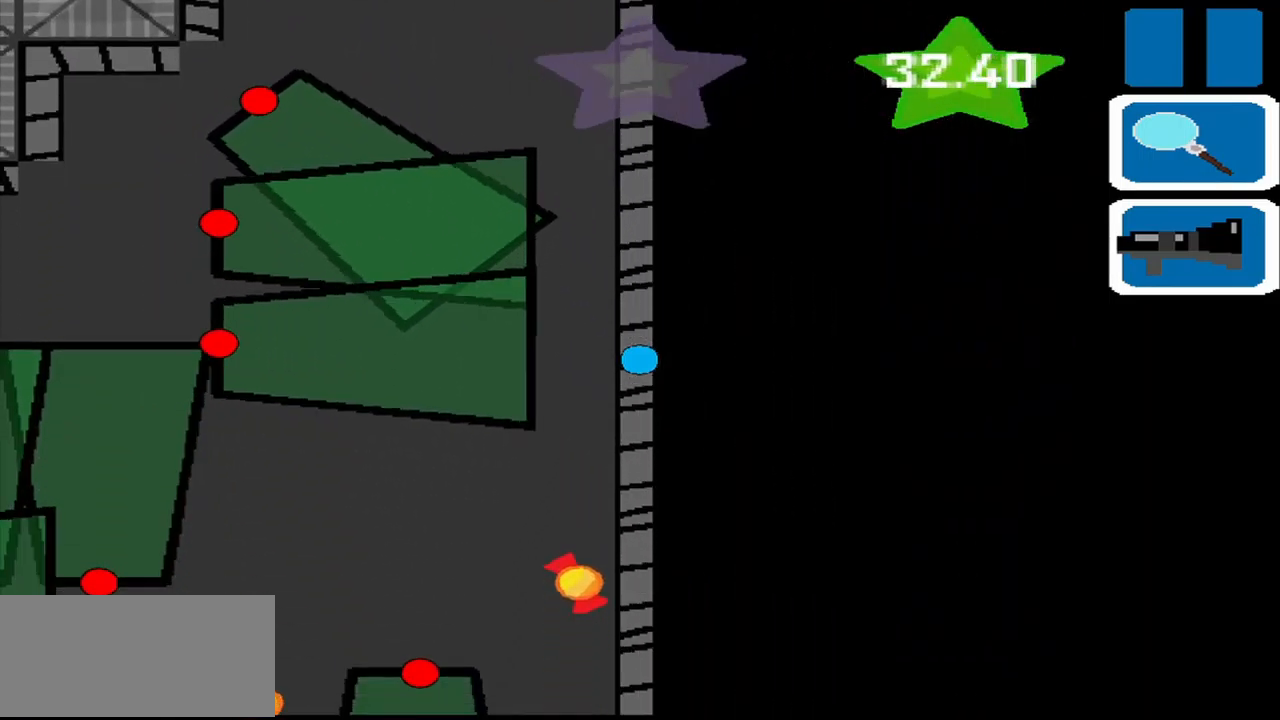
{"dt_ms": 1000, "buttons": [], "left_stick": "left"}
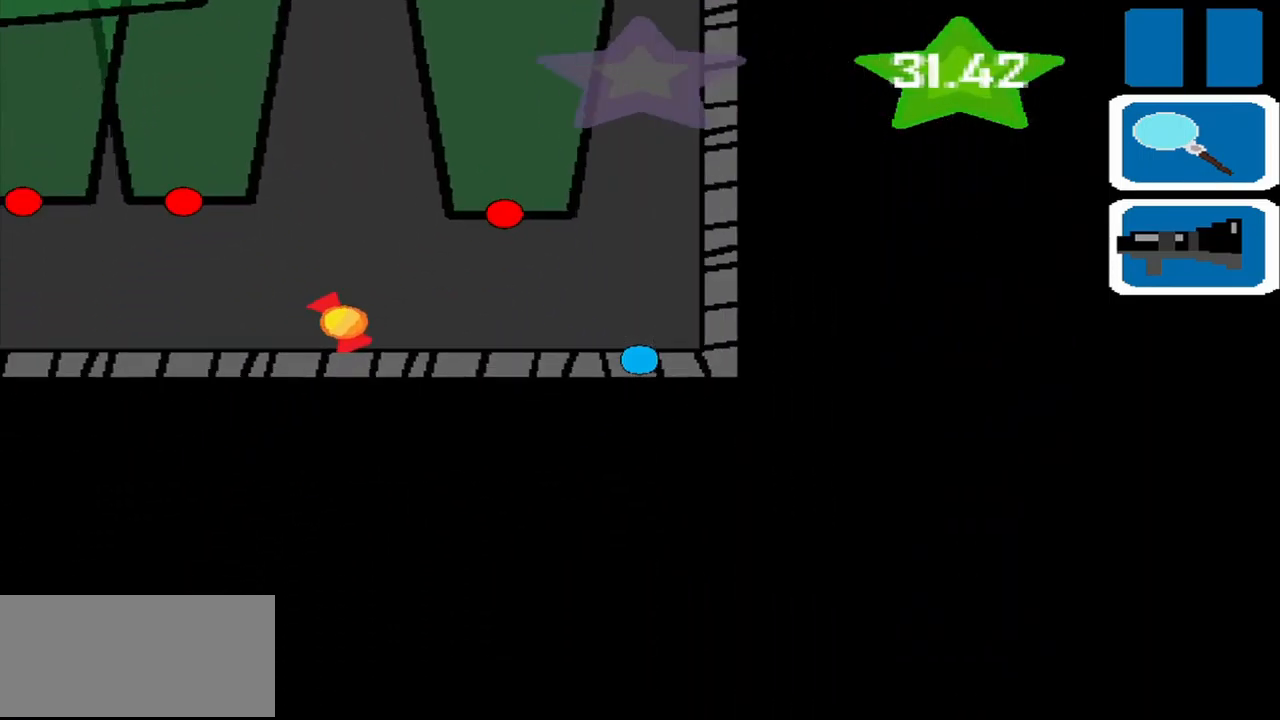
{"dt_ms": 500, "buttons": [], "left_stick": "up-left", "events": [[458, "left_stick", "up-left"]]}
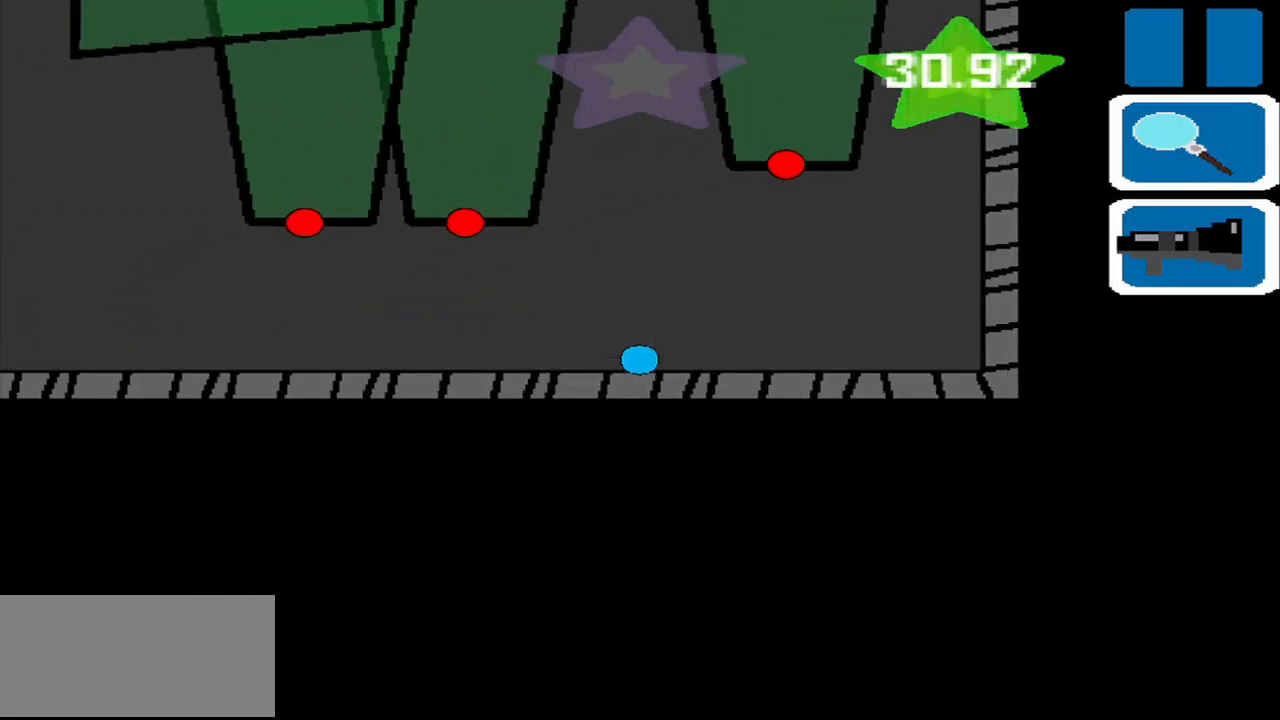
{"dt_ms": 500, "buttons": [], "left_stick": "left", "events": [[83, "left_stick", "left"]]}
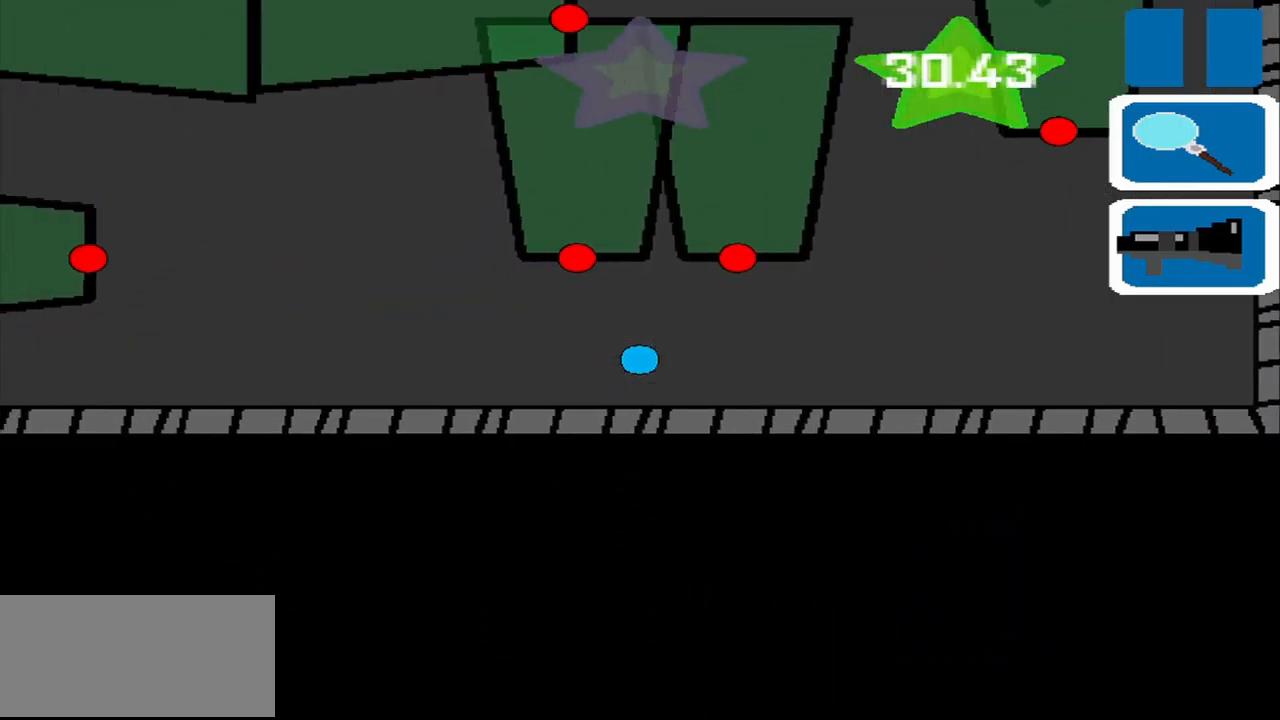
{"dt_ms": 541, "buttons": [], "left_stick": "left", "events": []}
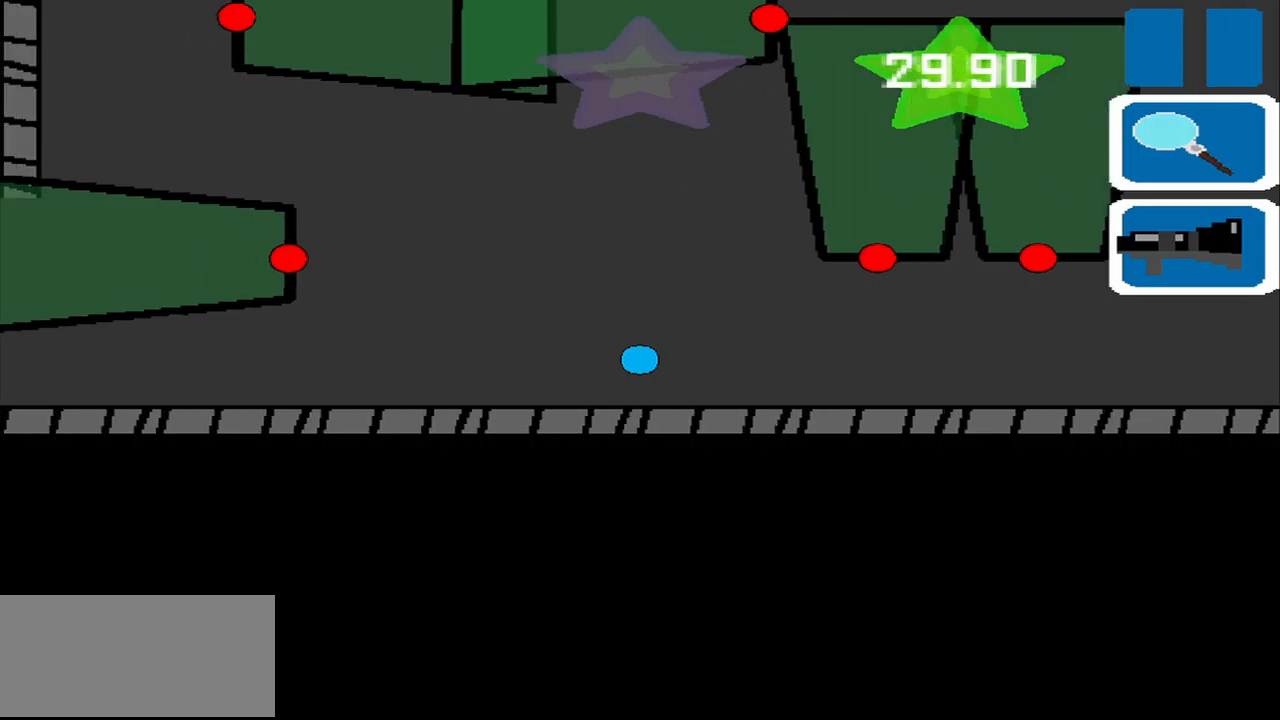
{"dt_ms": 500, "buttons": [], "left_stick": "left", "events": []}
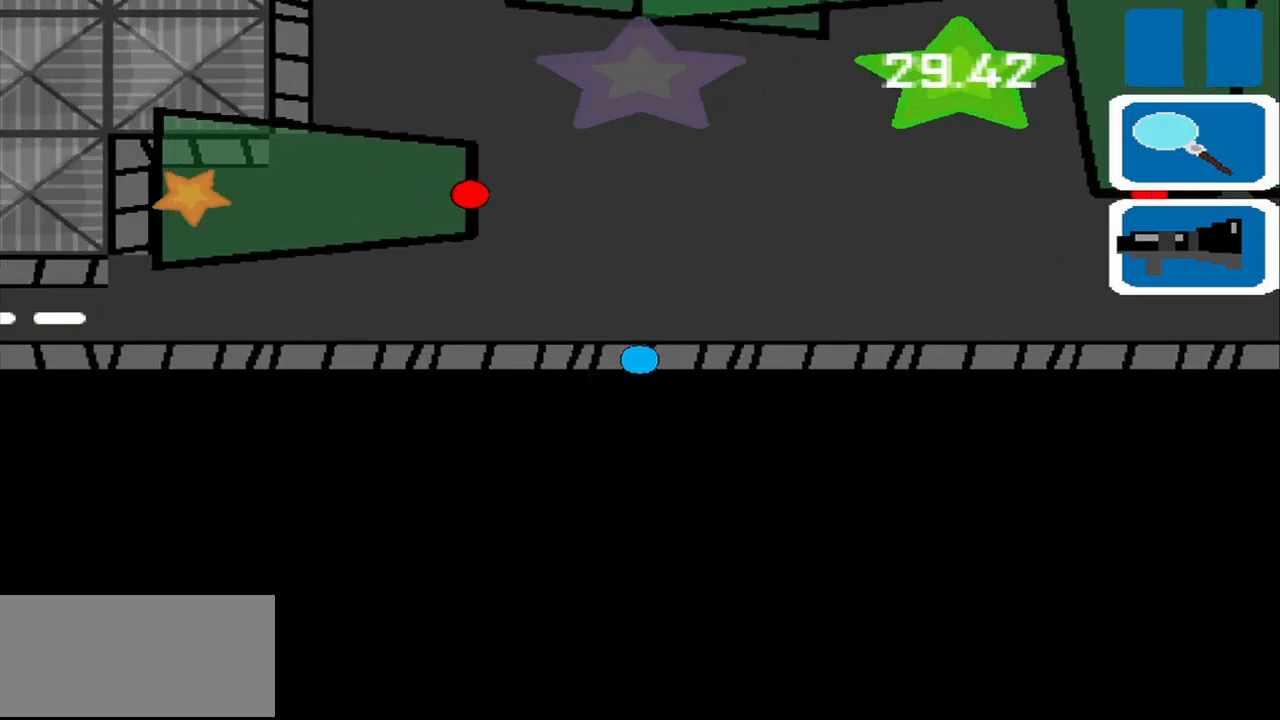
{"dt_ms": 500, "buttons": [], "left_stick": "right", "events": [[167, "left_stick", "right"]]}
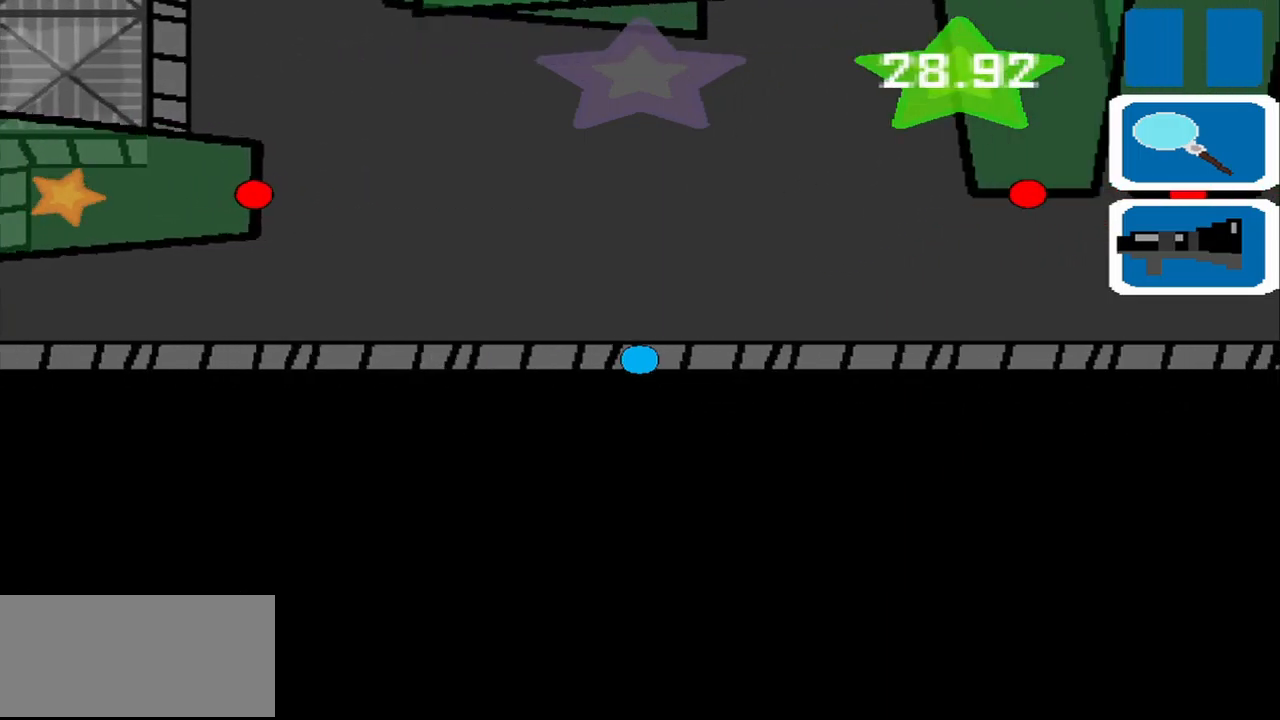
{"dt_ms": 500, "buttons": [], "left_stick": "left", "events": [[292, "left_stick", "center"], [375, "left_stick", "left"]]}
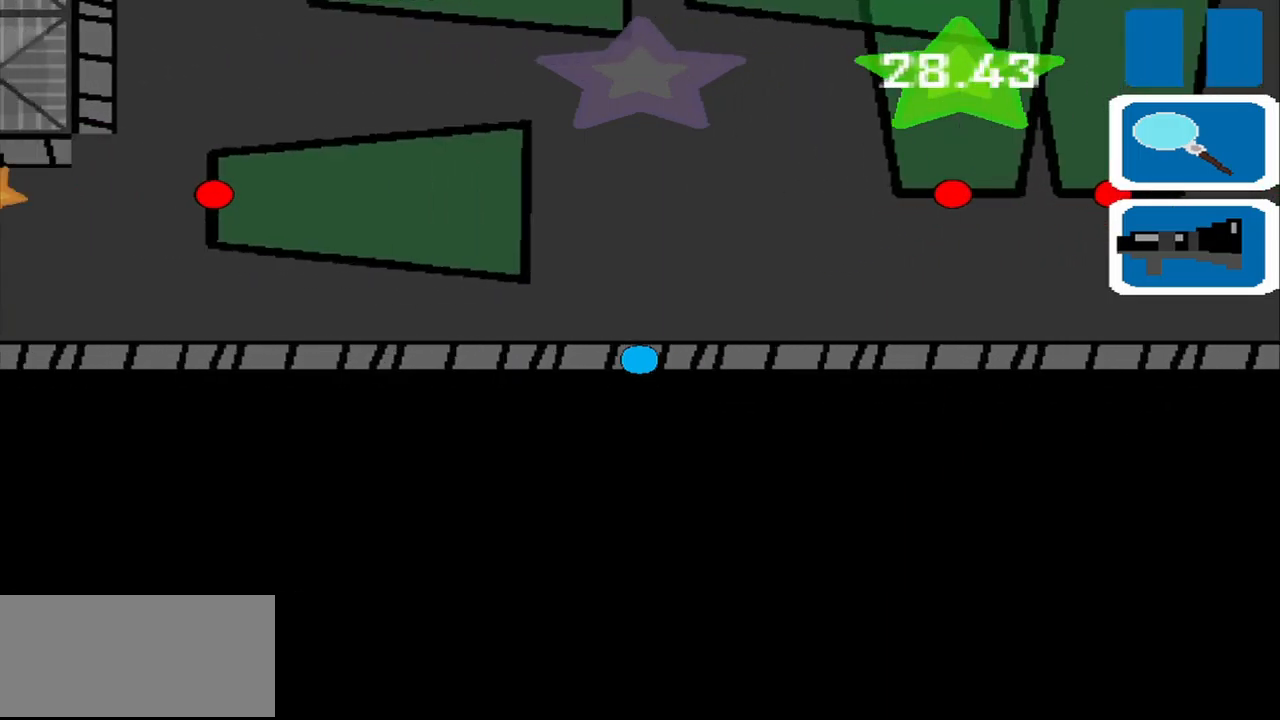
{"dt_ms": 500, "buttons": [], "left_stick": "left", "events": []}
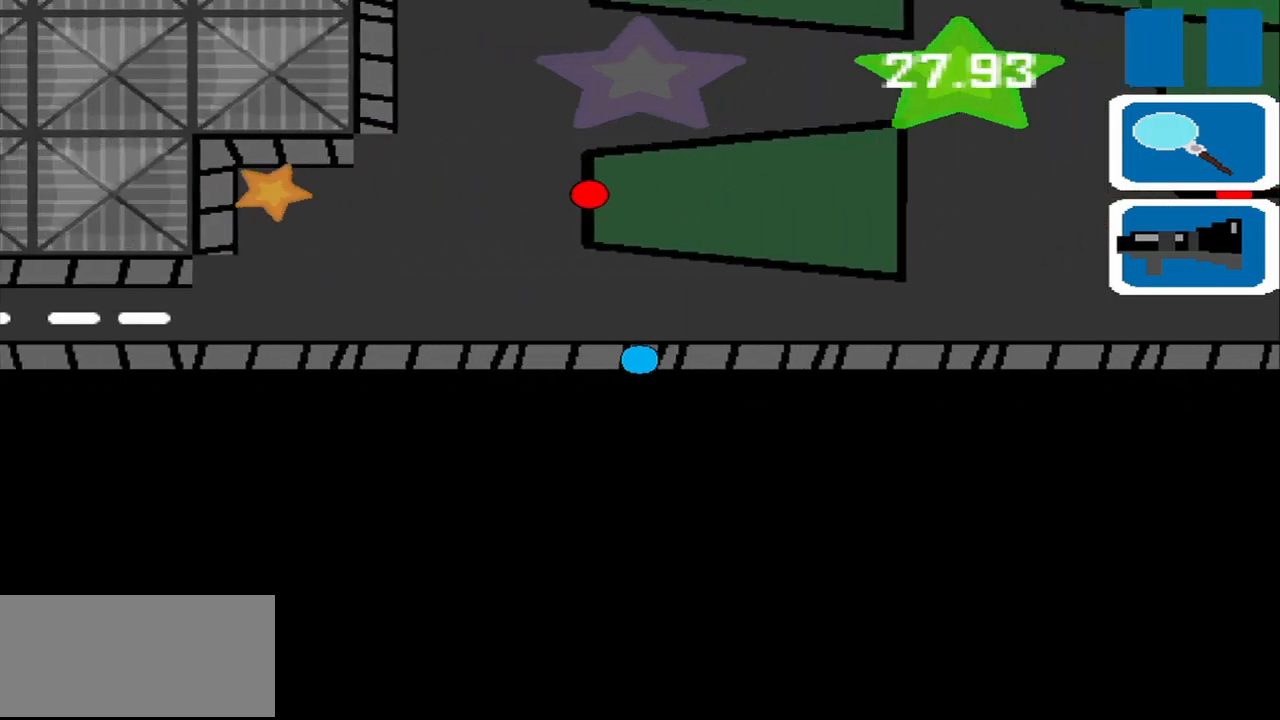
{"dt_ms": 500, "buttons": [], "left_stick": "left", "events": []}
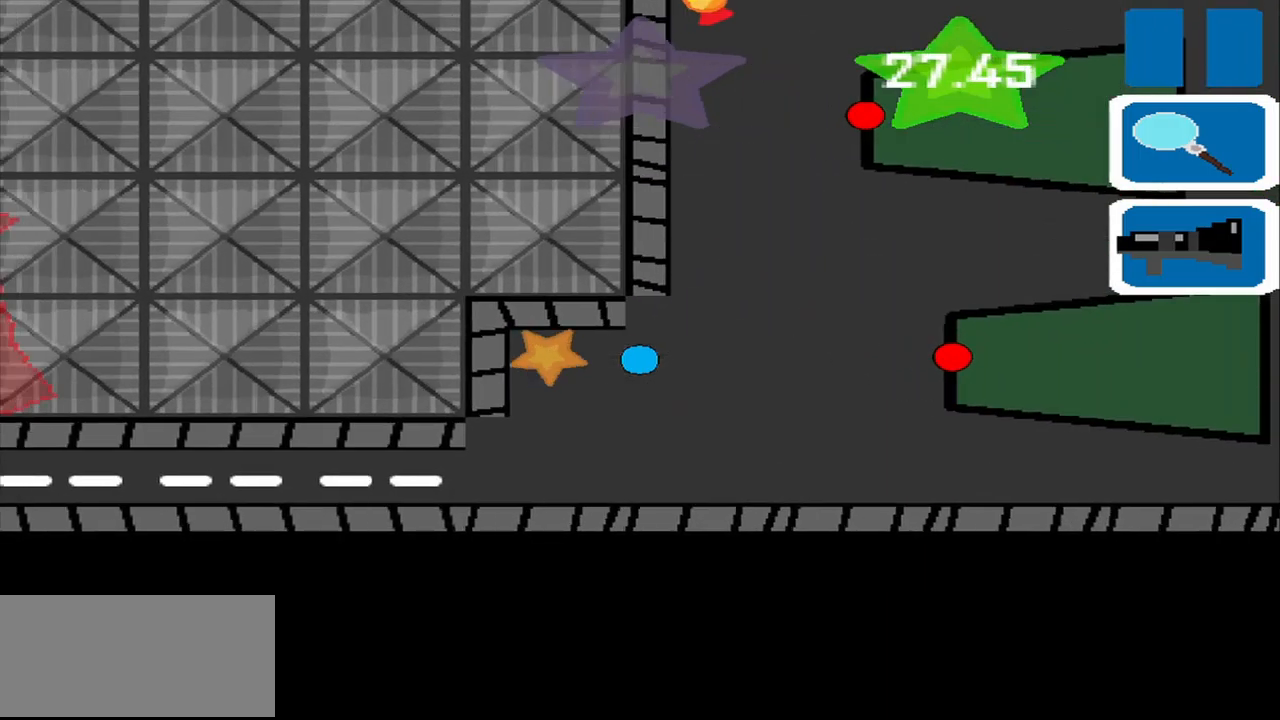
{"dt_ms": 500, "buttons": [], "left_stick": "left", "events": []}
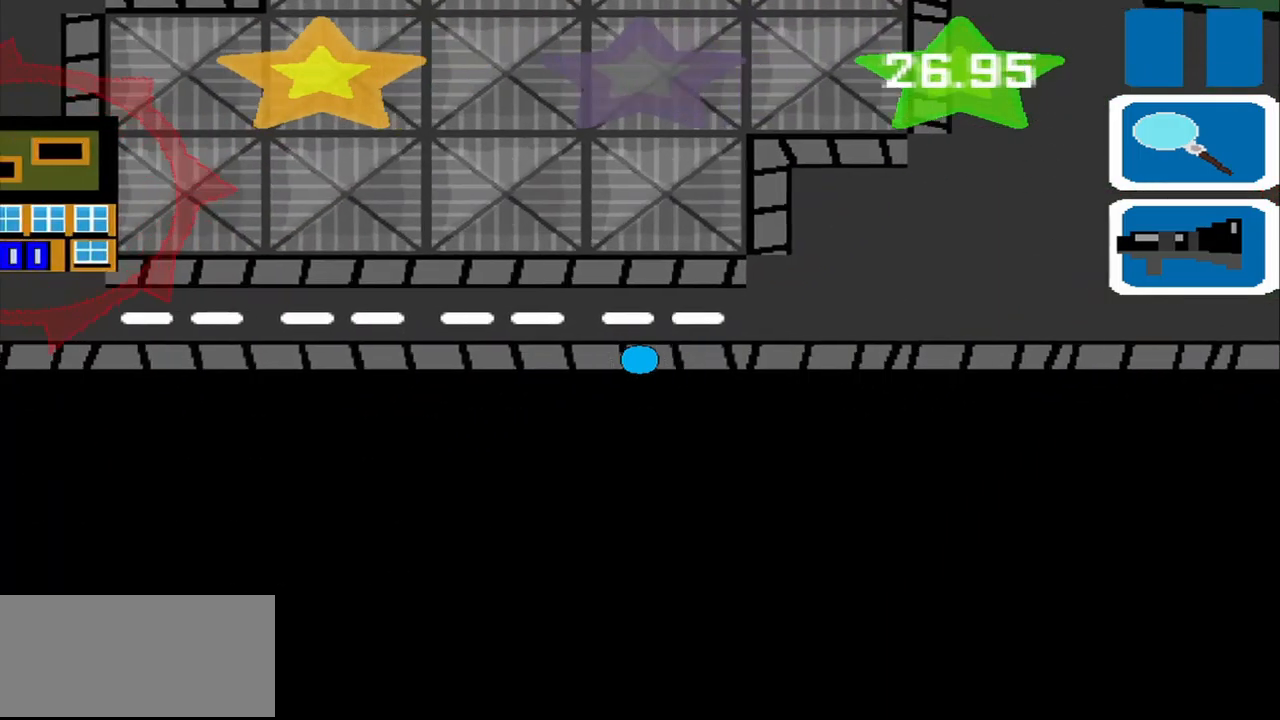
{"dt_ms": 500, "buttons": [], "left_stick": "left", "events": []}
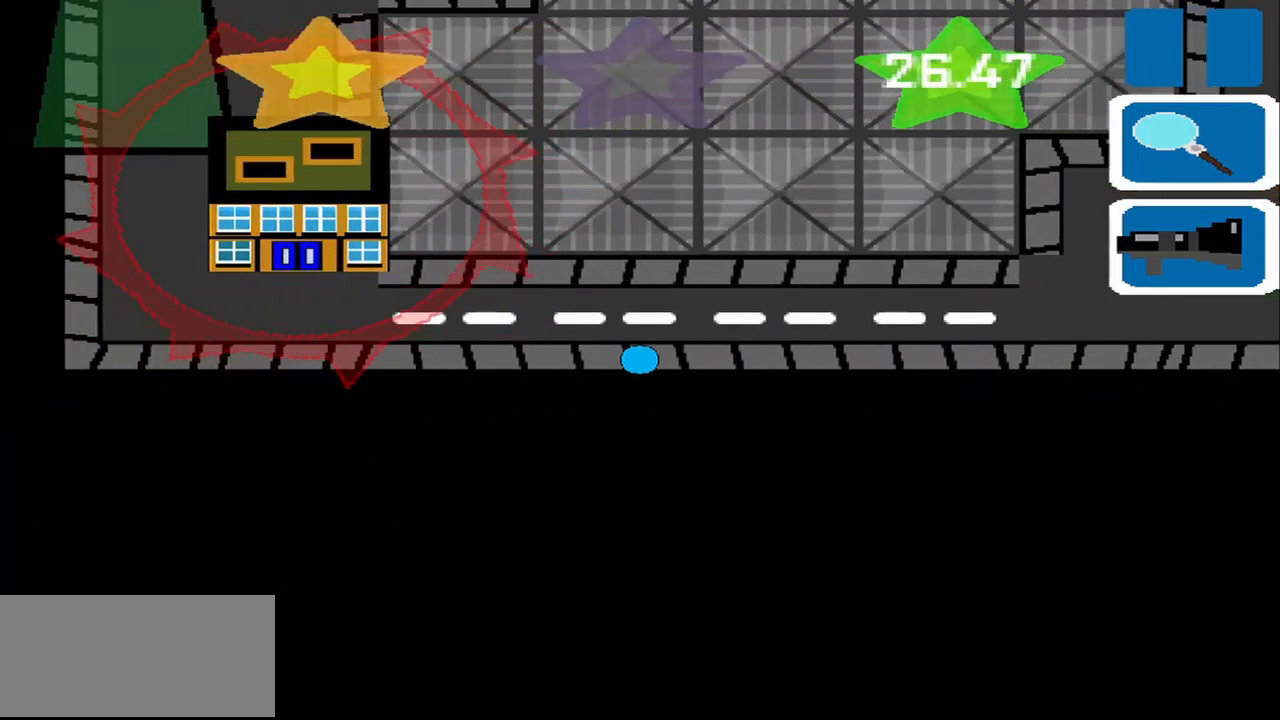
{"dt_ms": 500, "buttons": [], "left_stick": "left", "events": []}